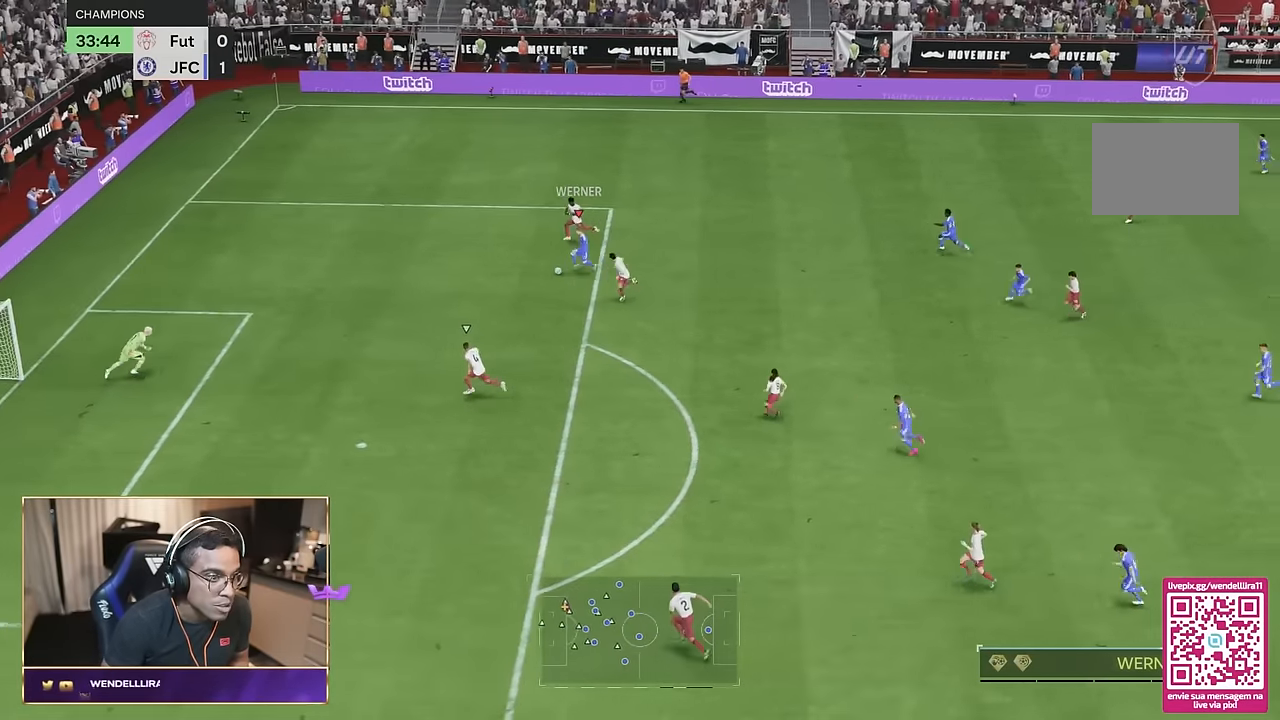
Gameplay with a controller (PlayStation layout); each line is a JSON object with the inputs held at the frame after it. "events" lists button and stick changes between this image and that frame as [ms after this image, input, new state], when the widget could be followed in between. Not read: L3 R3.
{"buttons": [], "left_stick": "down-left", "right_stick": "center", "events": [[267, "SQUARE", "down"], [467, "SQUARE", "up"]]}
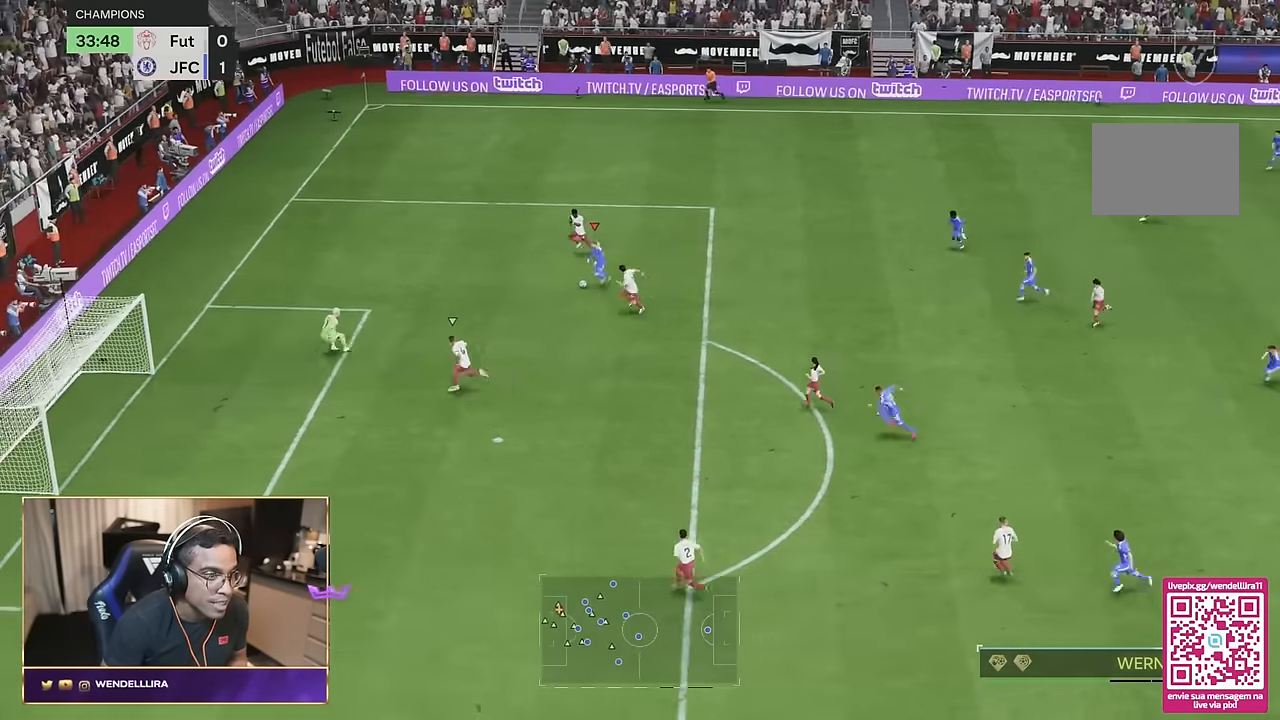
{"buttons": [], "left_stick": "down-left", "right_stick": "center", "events": [[367, "SQUARE", "down"], [433, "SQUARE", "up"]]}
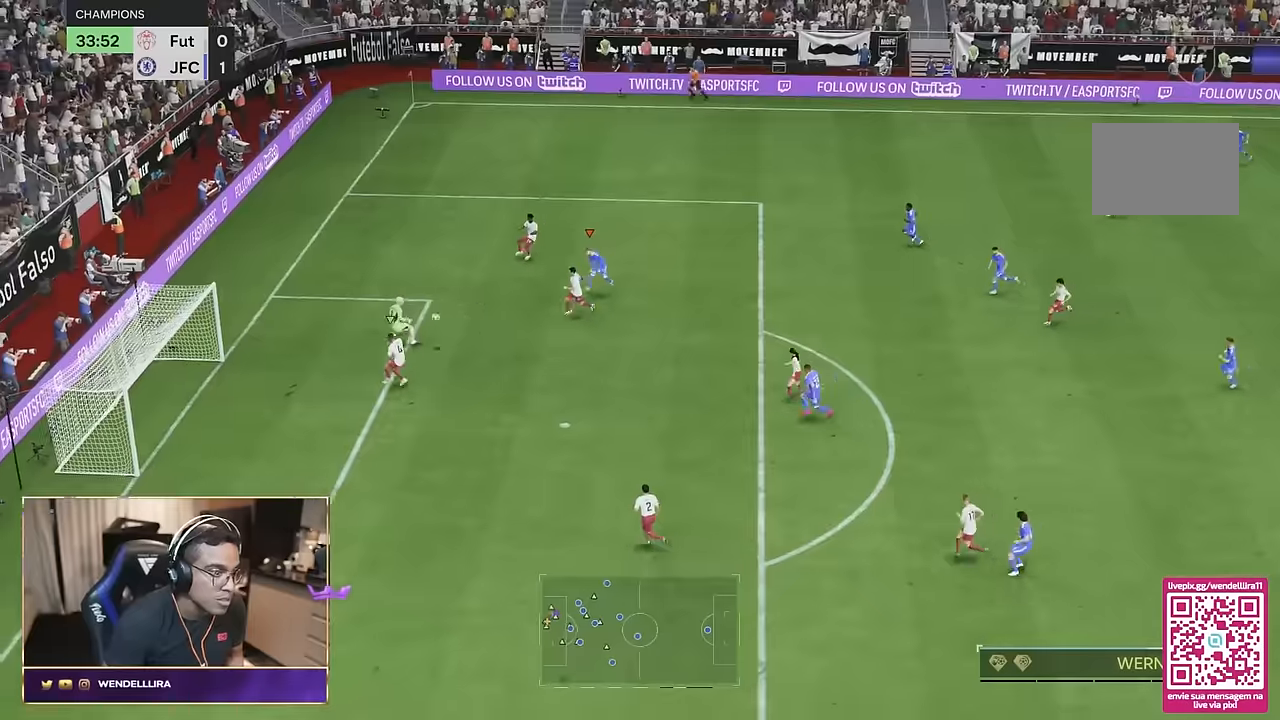
{"buttons": [], "left_stick": "left", "right_stick": "center", "events": [[167, "left_stick", "left"]]}
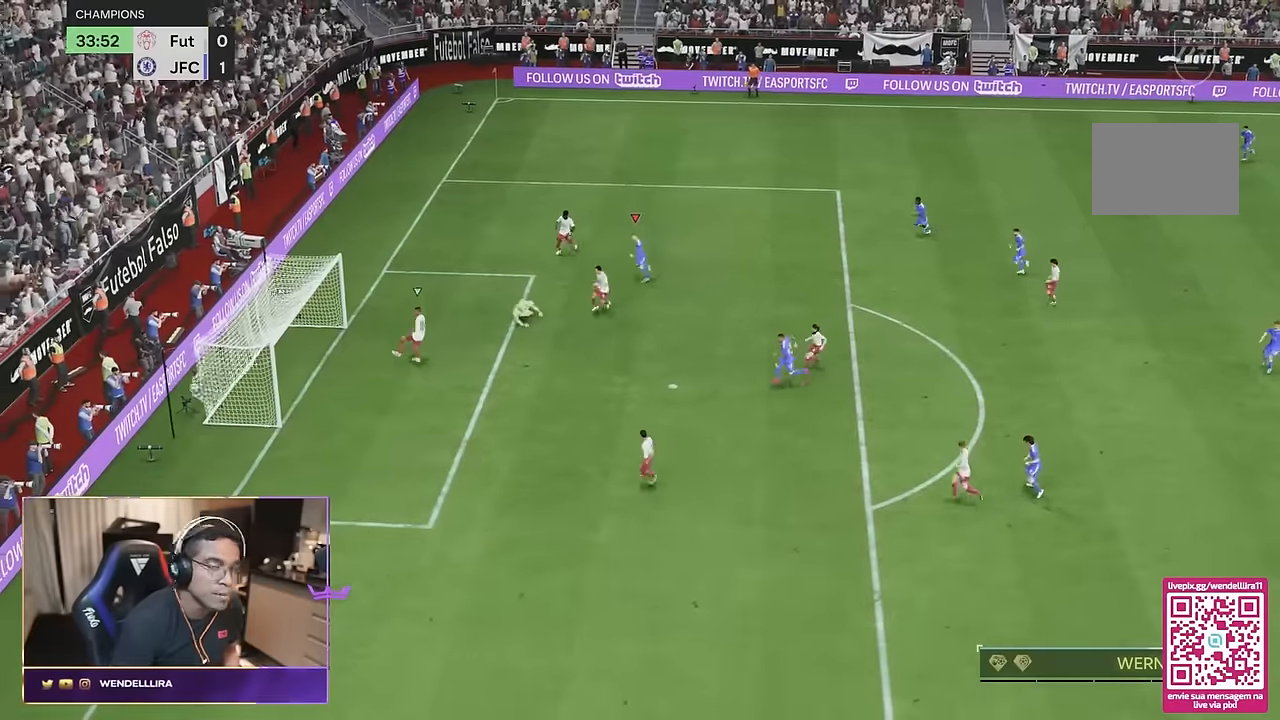
{"buttons": [], "left_stick": "center", "right_stick": "center", "events": [[134, "left_stick", "center"]]}
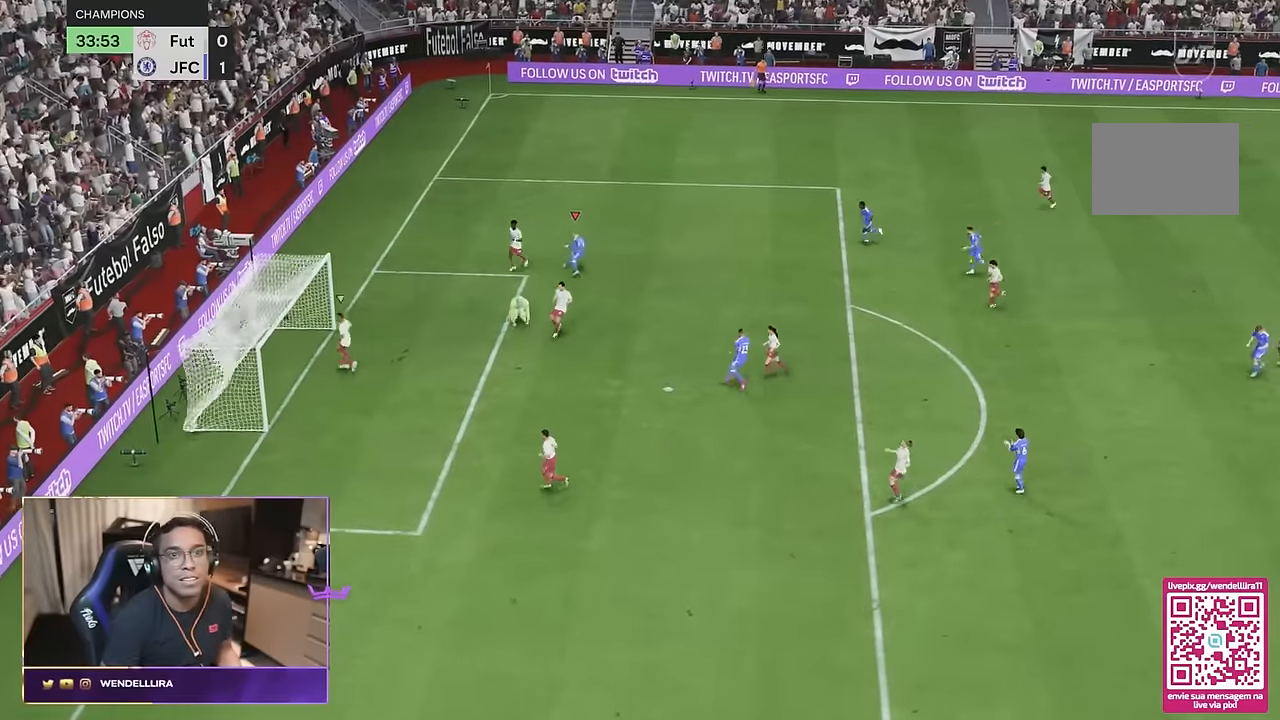
{"buttons": [], "left_stick": "center", "right_stick": "center", "events": []}
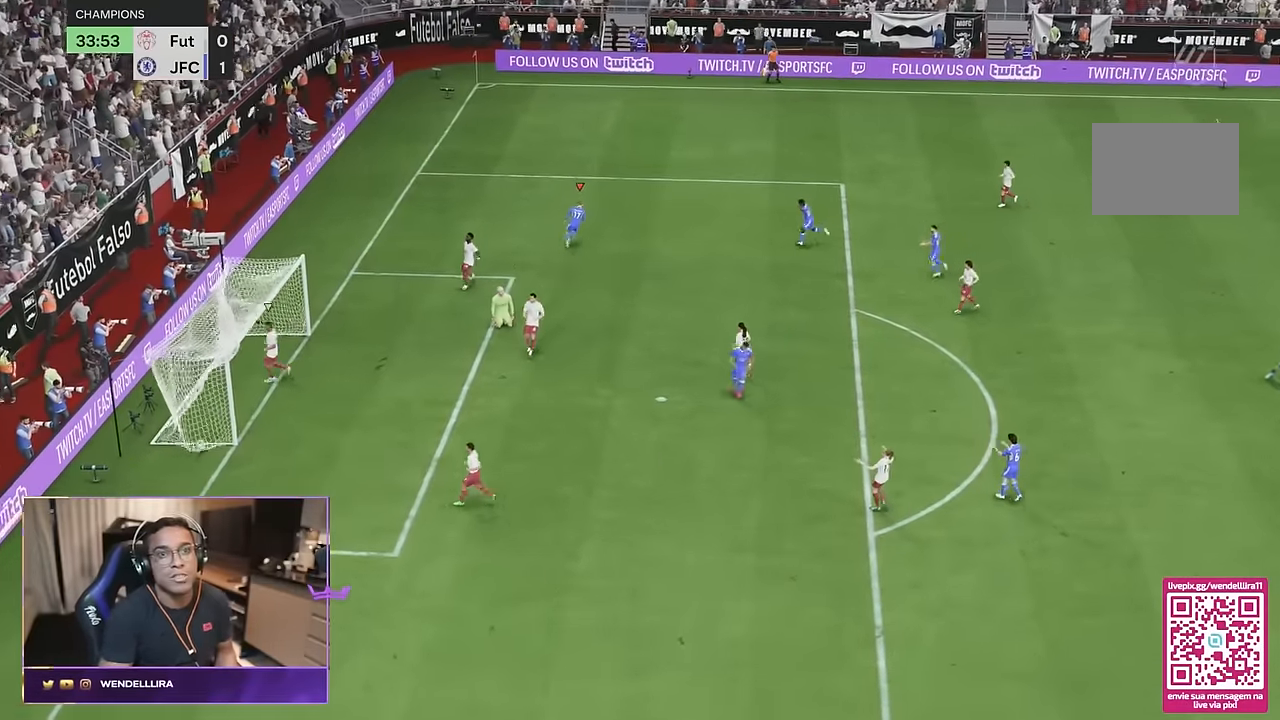
{"buttons": [], "left_stick": "center", "right_stick": "center", "events": []}
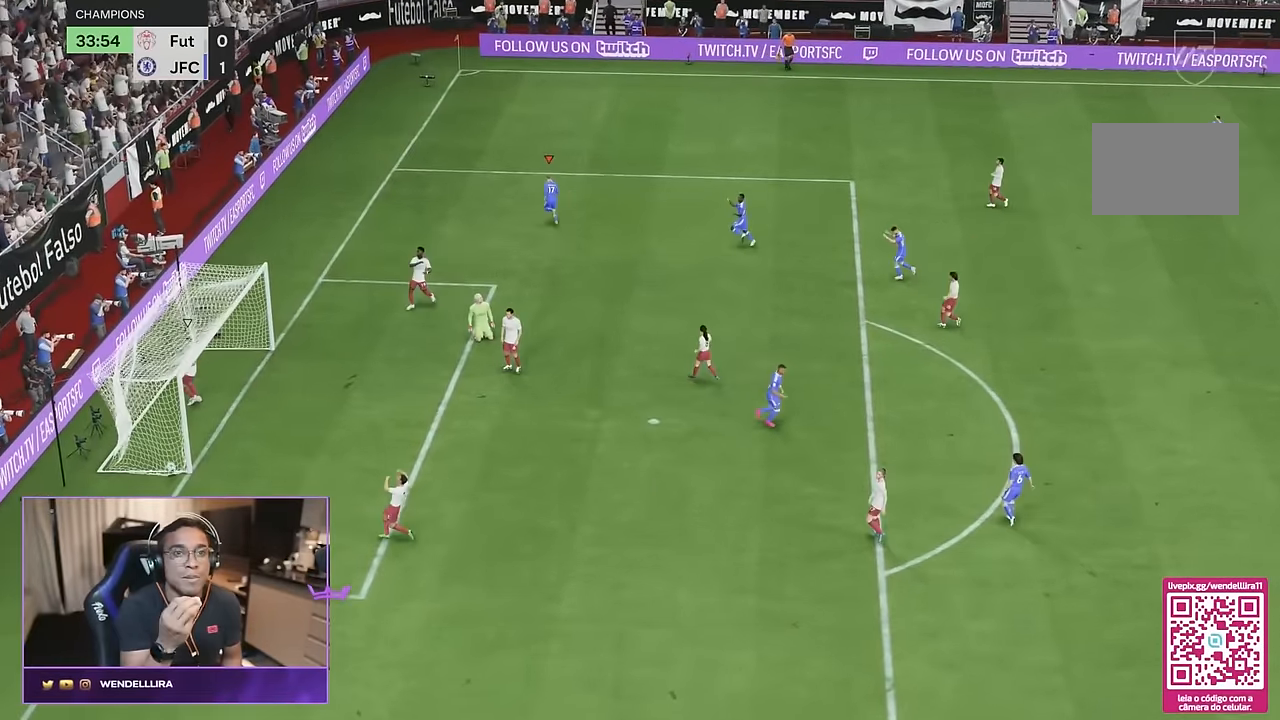
{"buttons": ["L2"], "left_stick": "center", "right_stick": "center", "events": [[400, "L2", "down"]]}
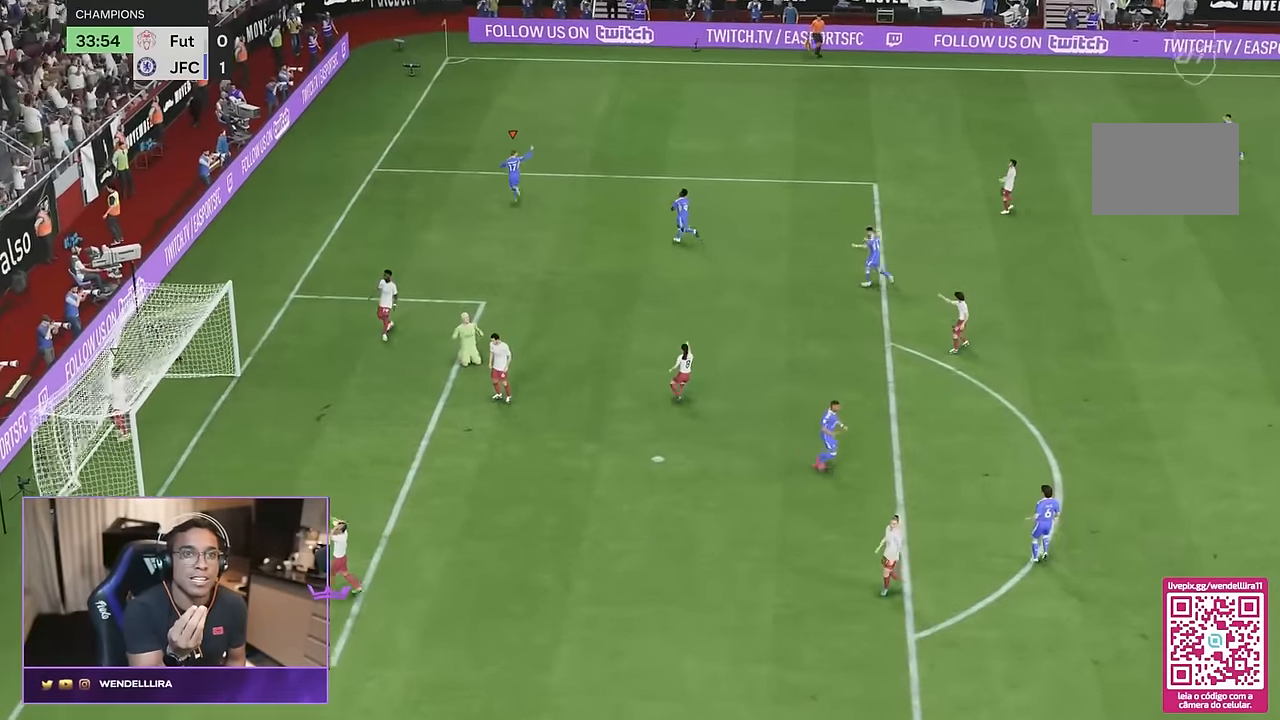
{"buttons": ["L2"], "left_stick": "center", "right_stick": "center", "events": []}
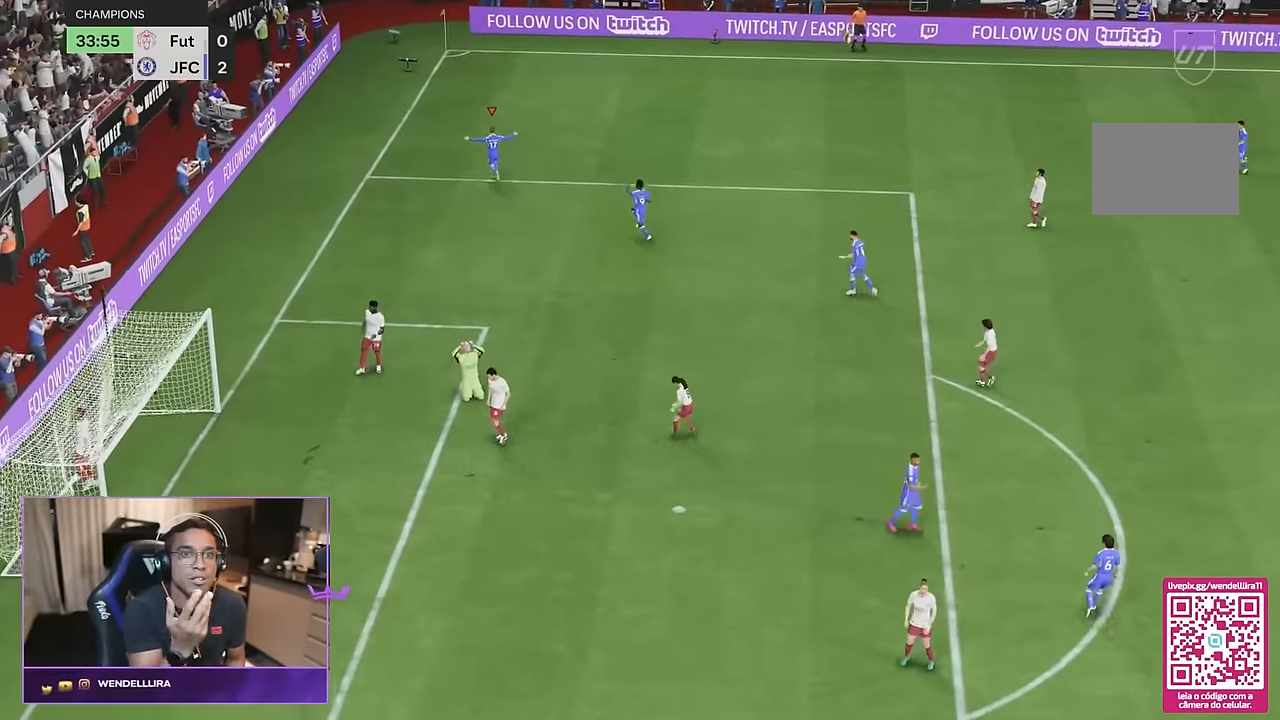
{"buttons": ["L2"], "left_stick": "center", "right_stick": "center", "events": []}